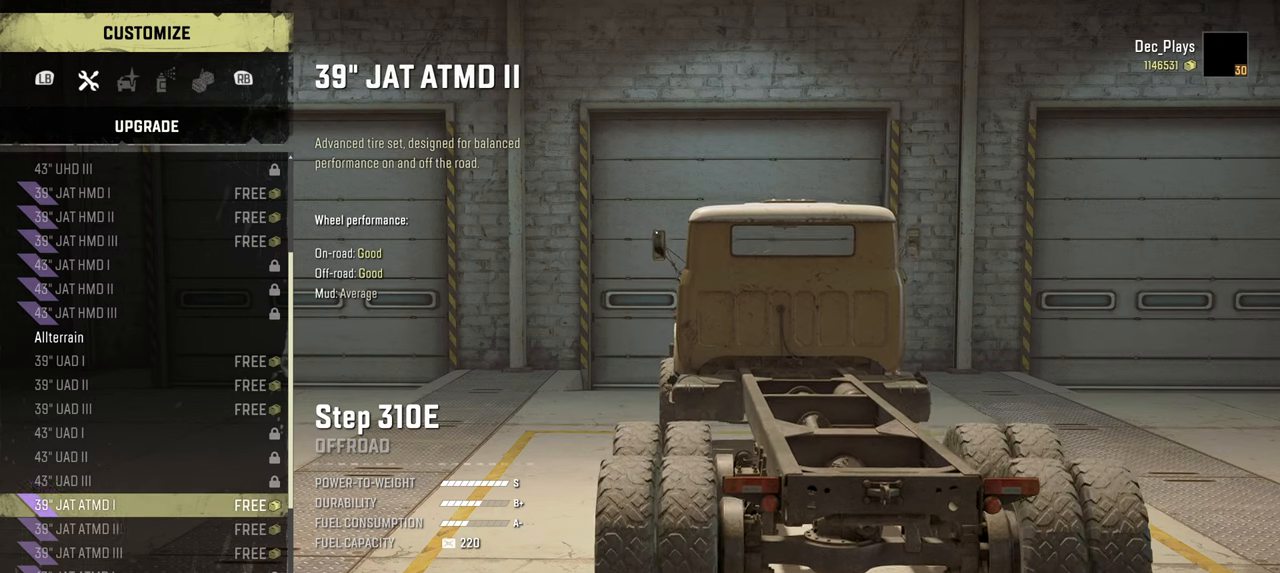
Gameplay with a controller (Xbox layout); each line is a JSON object with the inputs held at the frame after it. "events" lists button and stick changes between this image and that frame as [ms after this image, input, new state], when the widget could be followed in between.
{"buttons": [], "left_stick": "center", "right_stick": "center", "events": [[484, "DPAD_UP", "up"]]}
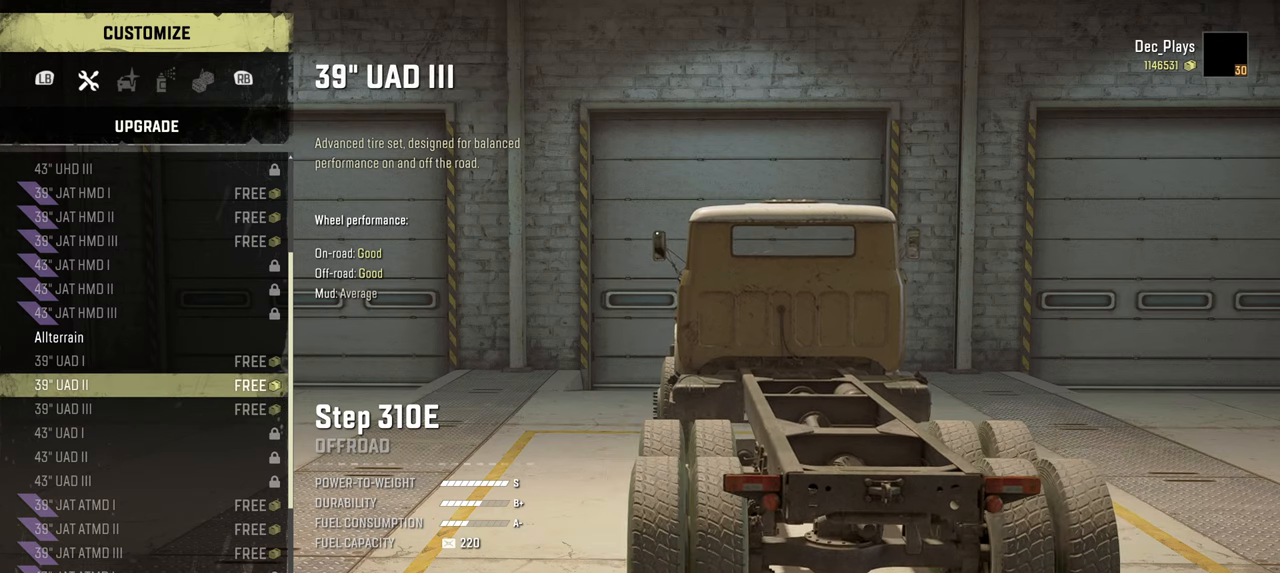
{"buttons": [], "left_stick": "center", "right_stick": "center", "events": []}
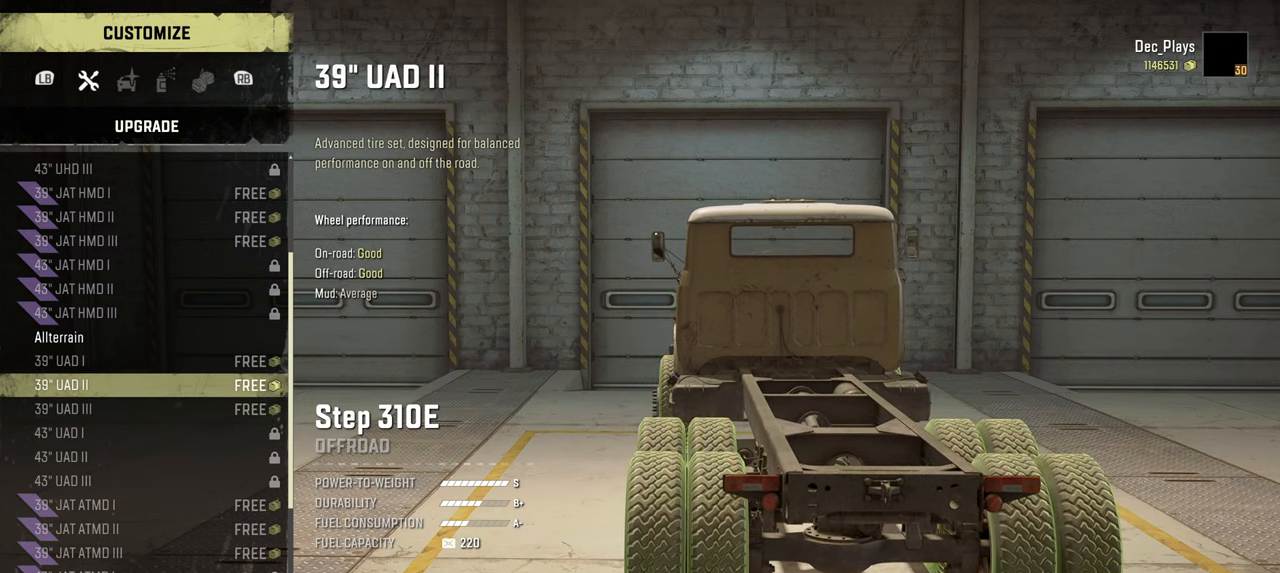
{"buttons": [], "left_stick": "center", "right_stick": "center", "events": []}
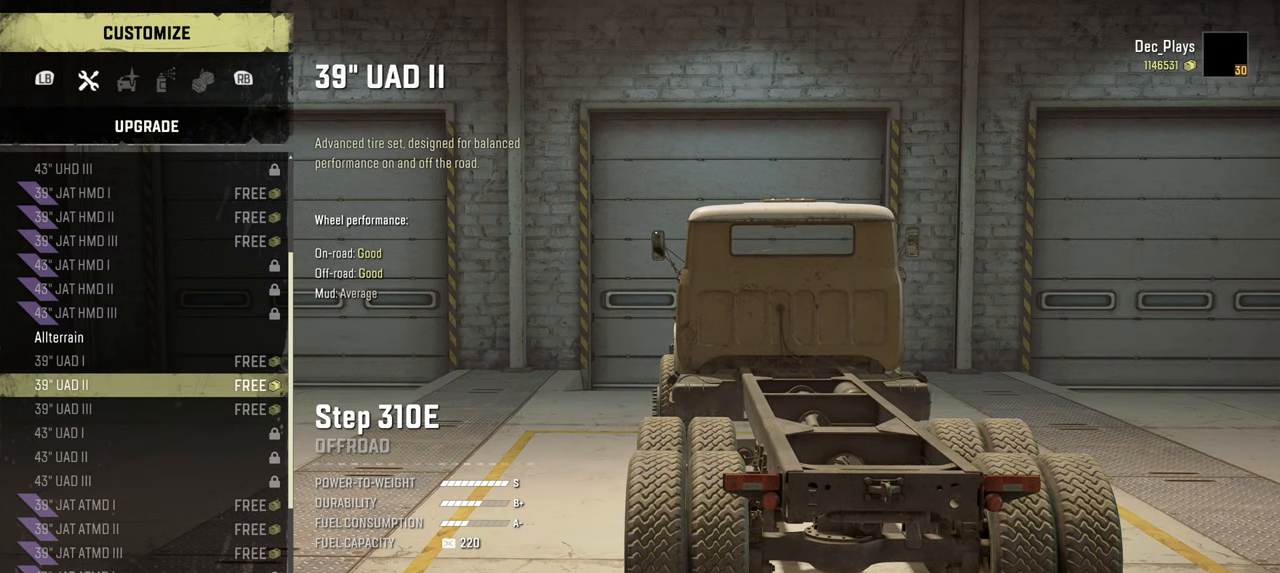
{"buttons": [], "left_stick": "center", "right_stick": "up", "events": [[150, "right_stick", "up-right"], [300, "right_stick", "center"], [450, "right_stick", "up"]]}
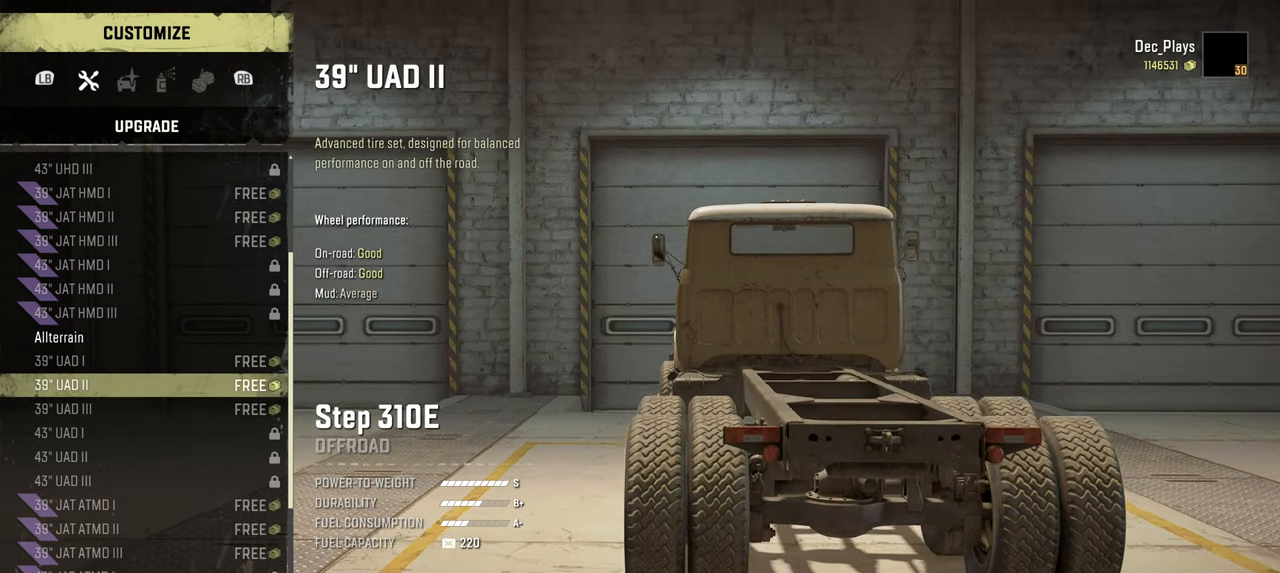
{"buttons": [], "left_stick": "center", "right_stick": "up-right", "events": [[434, "right_stick", "up-right"]]}
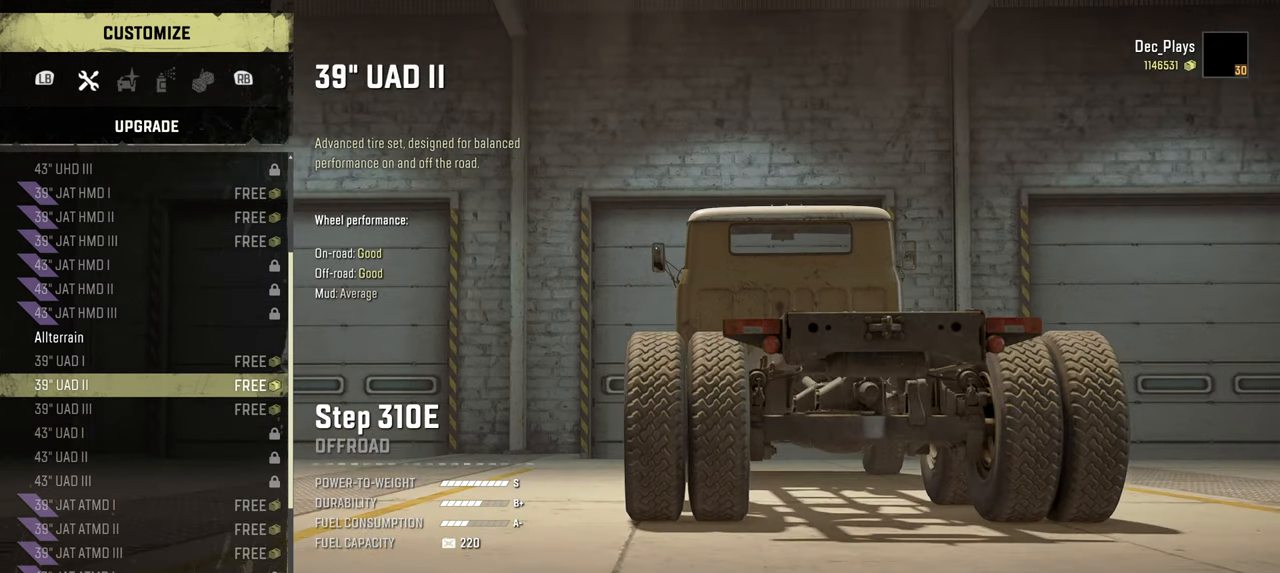
{"buttons": [], "left_stick": "center", "right_stick": "left", "events": [[167, "right_stick", "center"], [267, "right_stick", "right"], [367, "right_stick", "center"], [450, "right_stick", "left"]]}
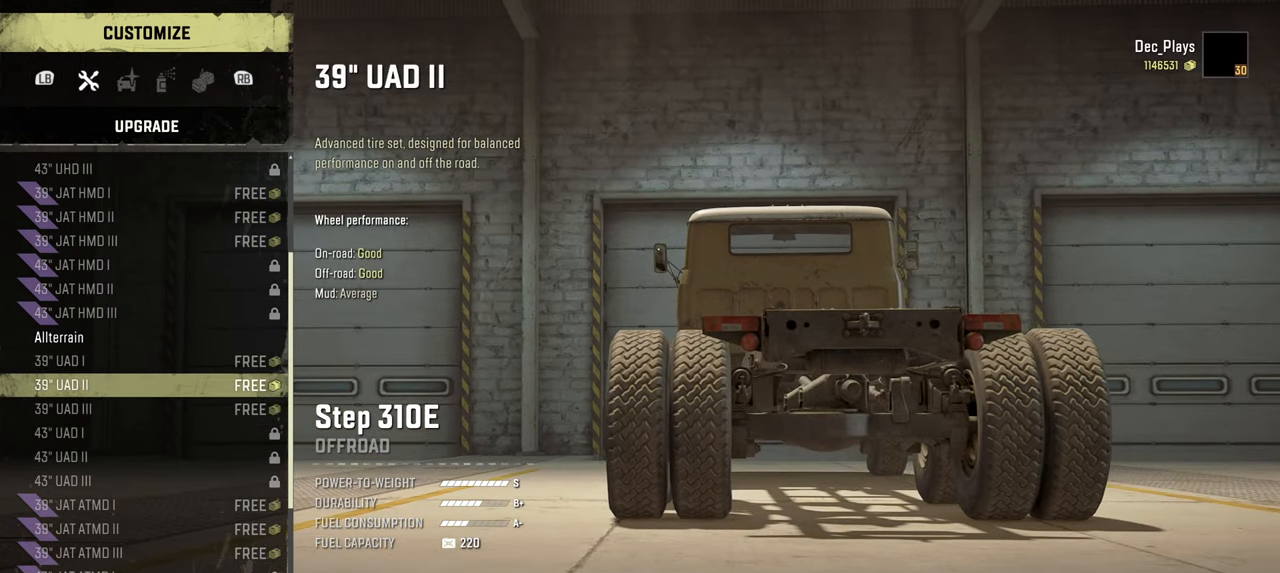
{"buttons": [], "left_stick": "center", "right_stick": "center", "events": [[134, "right_stick", "center"], [334, "right_stick", "left"], [434, "right_stick", "center"]]}
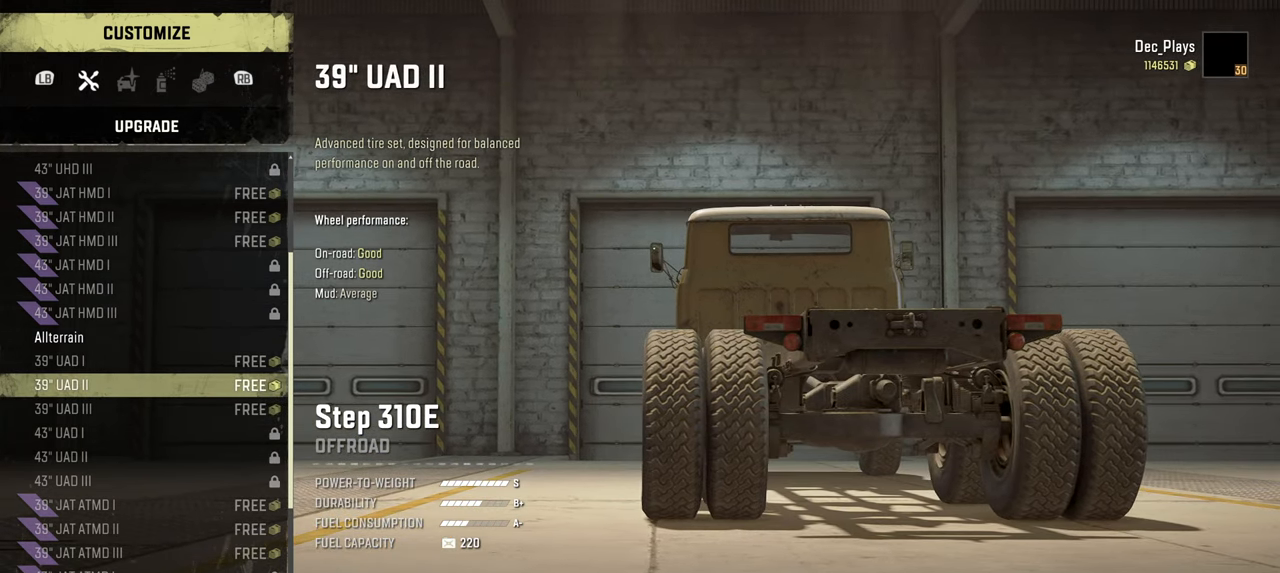
{"buttons": [], "left_stick": "center", "right_stick": "right", "events": [[117, "right_stick", "left"], [200, "right_stick", "center"], [484, "right_stick", "right"]]}
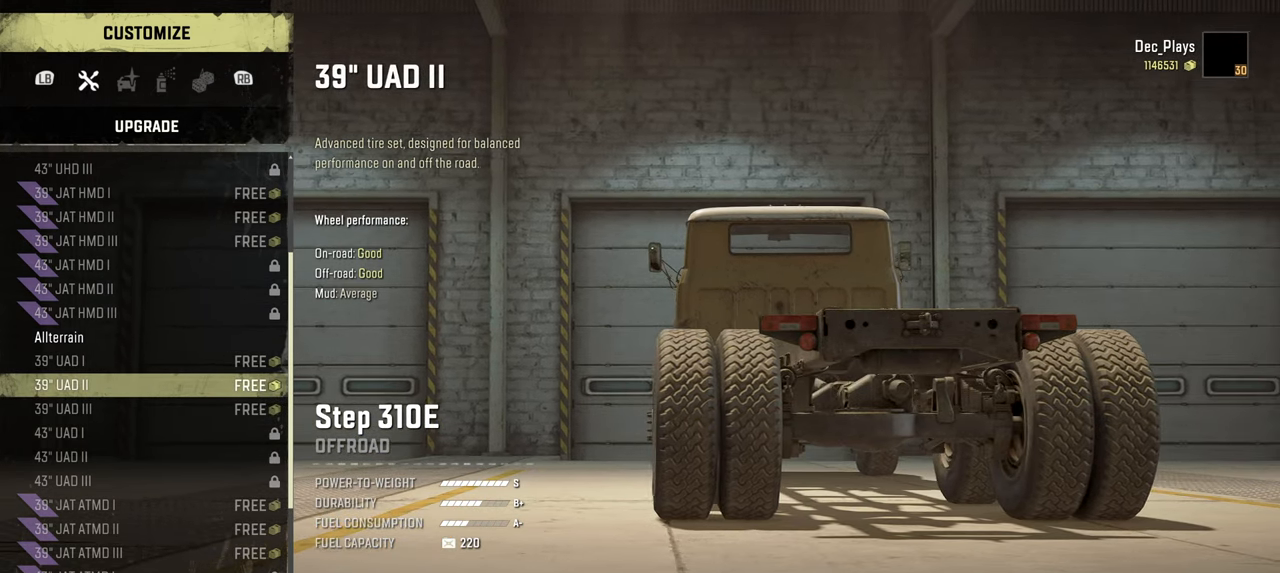
{"buttons": [], "left_stick": "center", "right_stick": "center", "events": [[117, "right_stick", "center"]]}
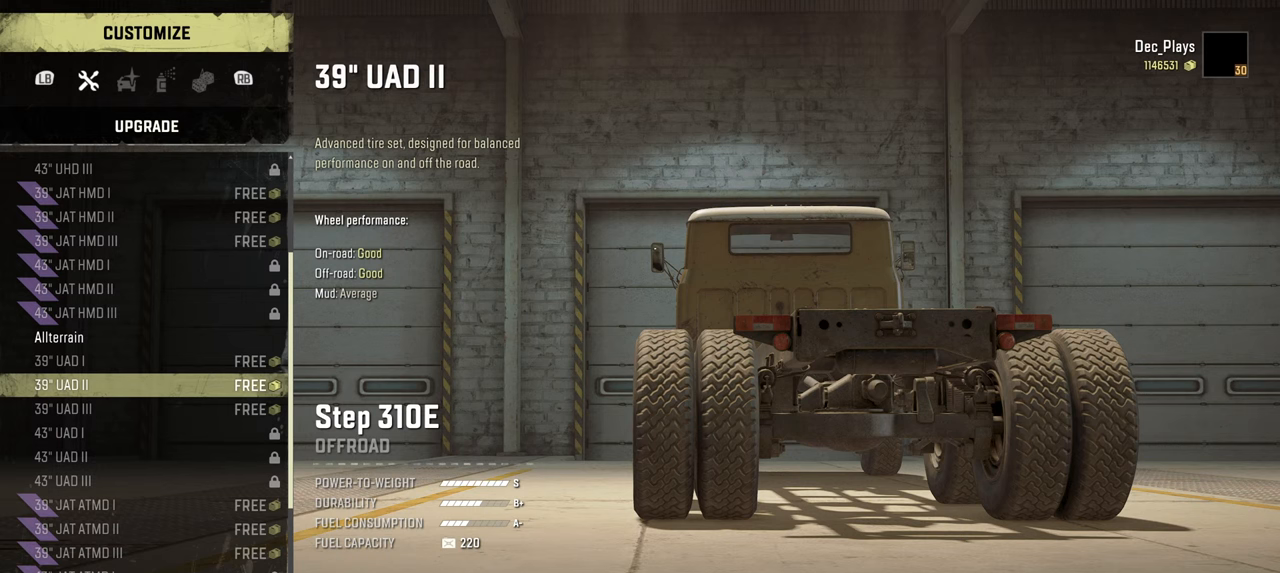
{"buttons": [], "left_stick": "center", "right_stick": "center", "events": [[284, "right_stick", "left"], [350, "right_stick", "center"]]}
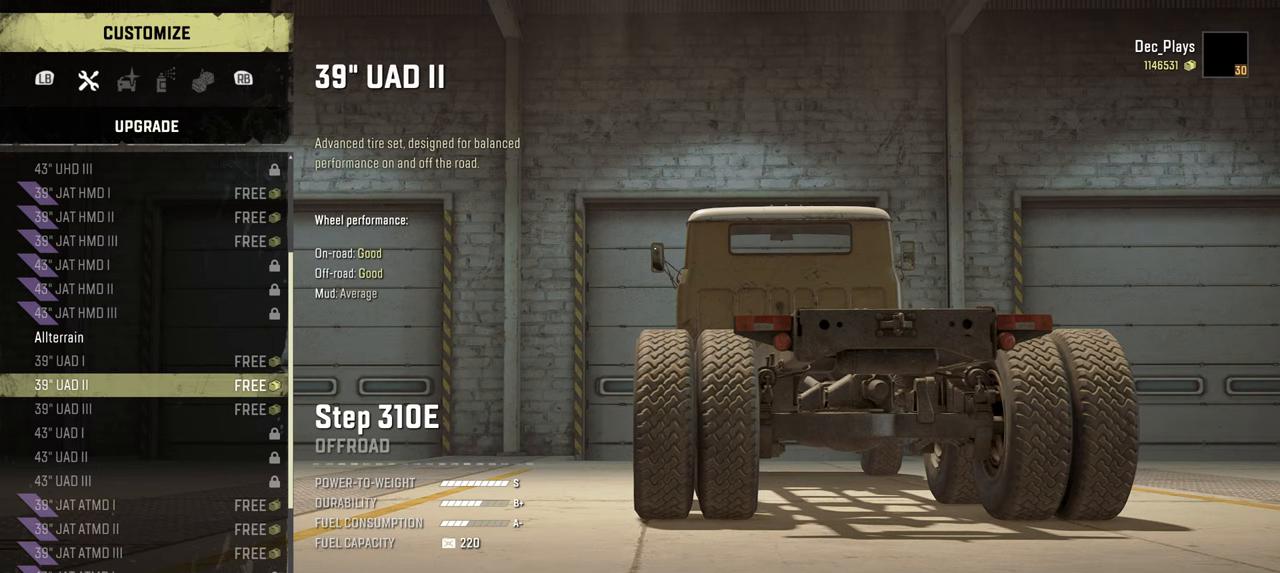
{"buttons": [], "left_stick": "center", "right_stick": "center", "events": []}
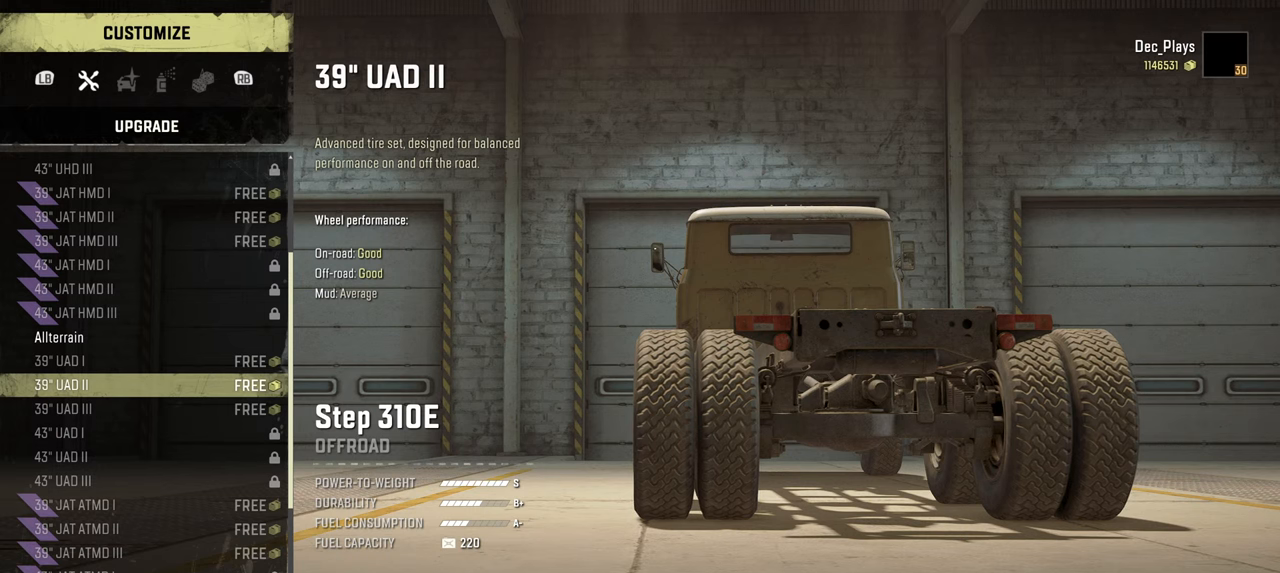
{"buttons": [], "left_stick": "center", "right_stick": "center", "events": []}
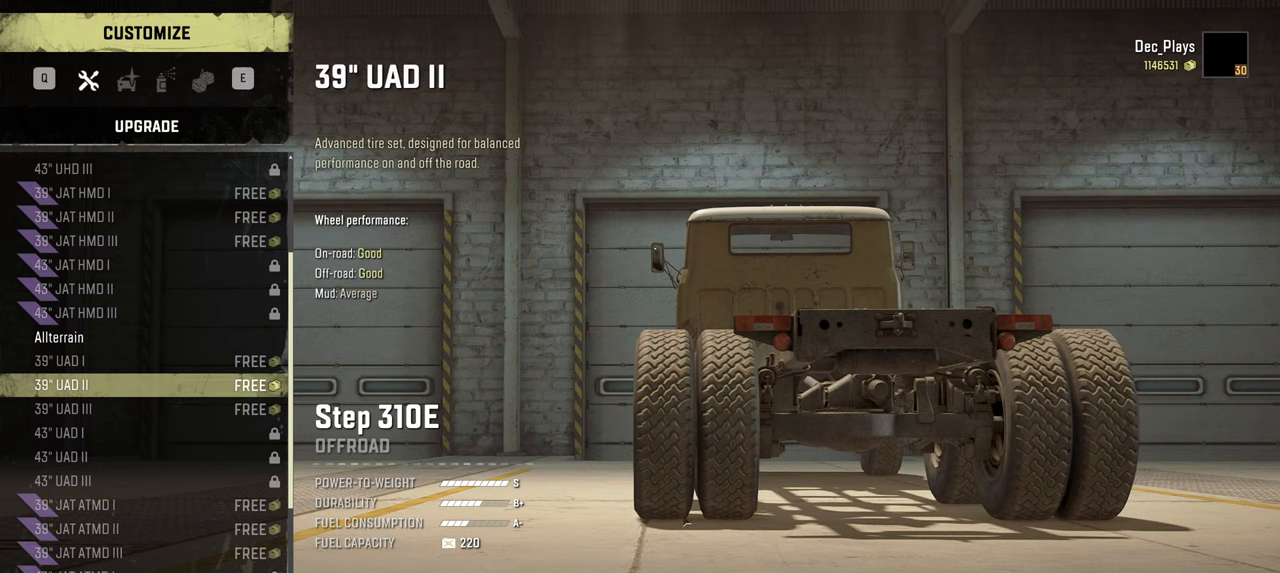
{"buttons": [], "left_stick": "center", "right_stick": "center", "events": []}
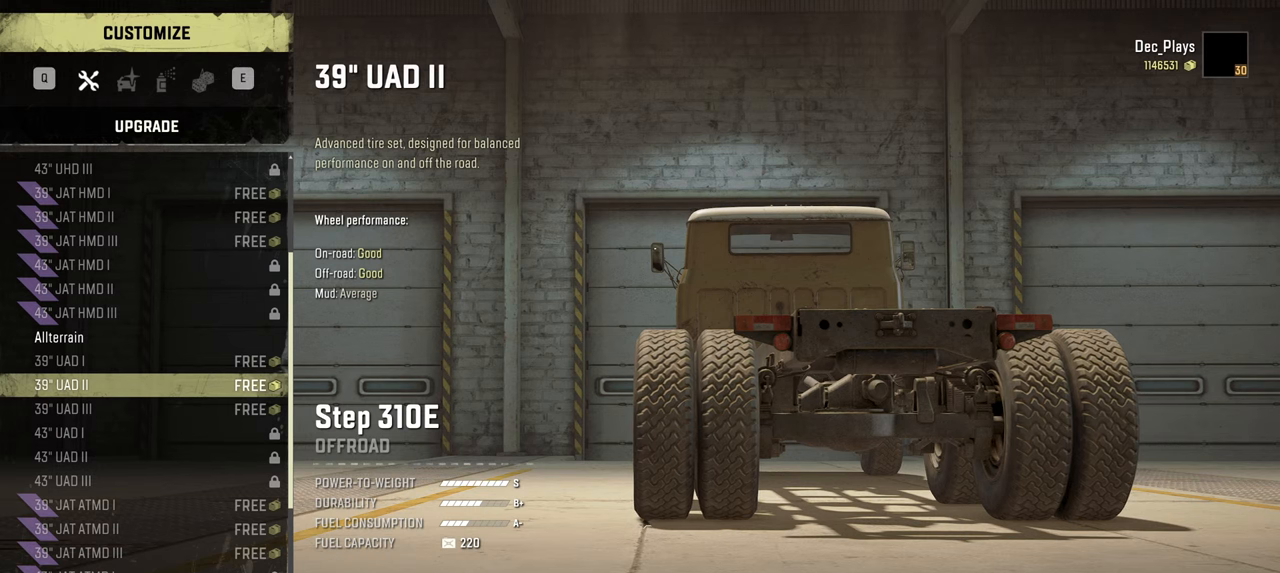
{"buttons": [], "left_stick": "center", "right_stick": "center", "events": []}
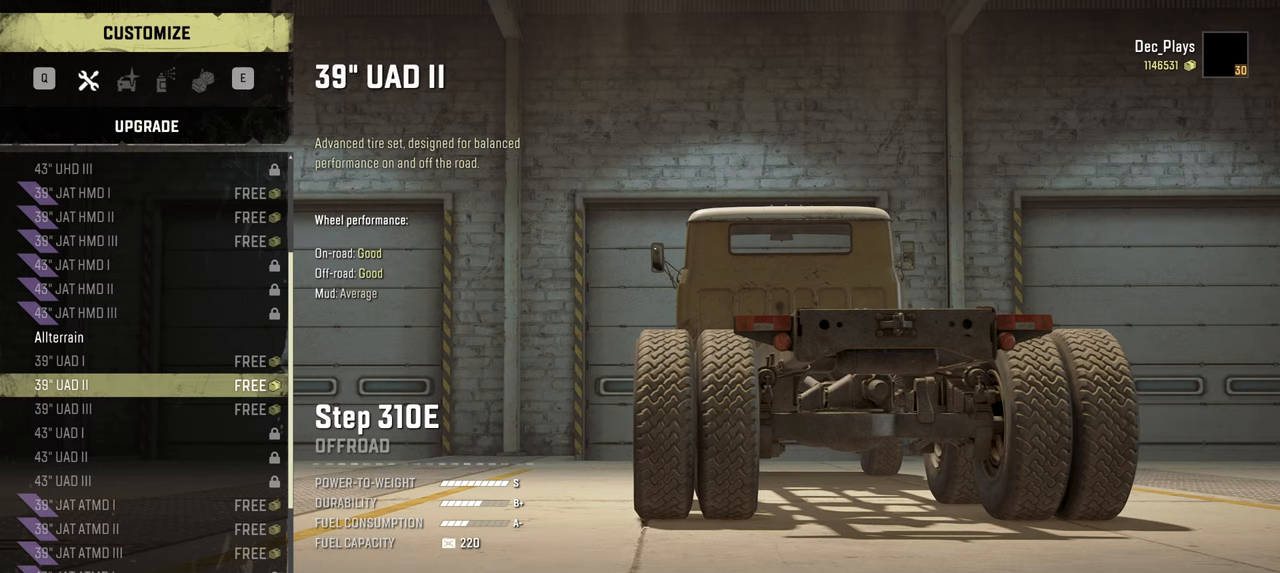
{"buttons": [], "left_stick": "center", "right_stick": "center", "events": []}
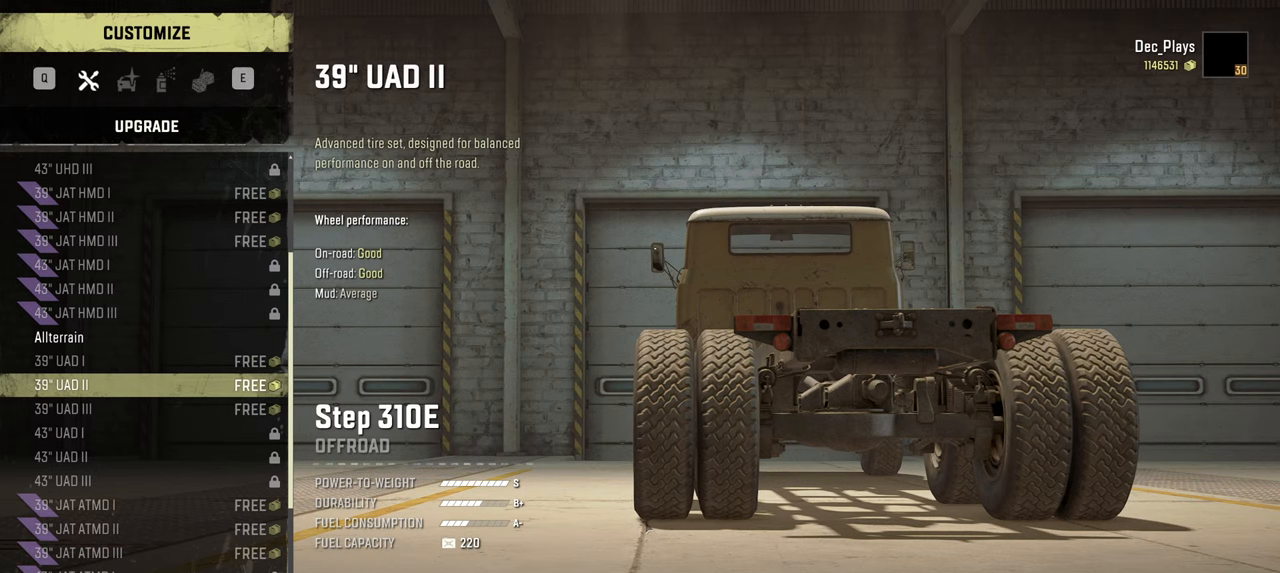
{"buttons": [], "left_stick": "center", "right_stick": "center", "events": []}
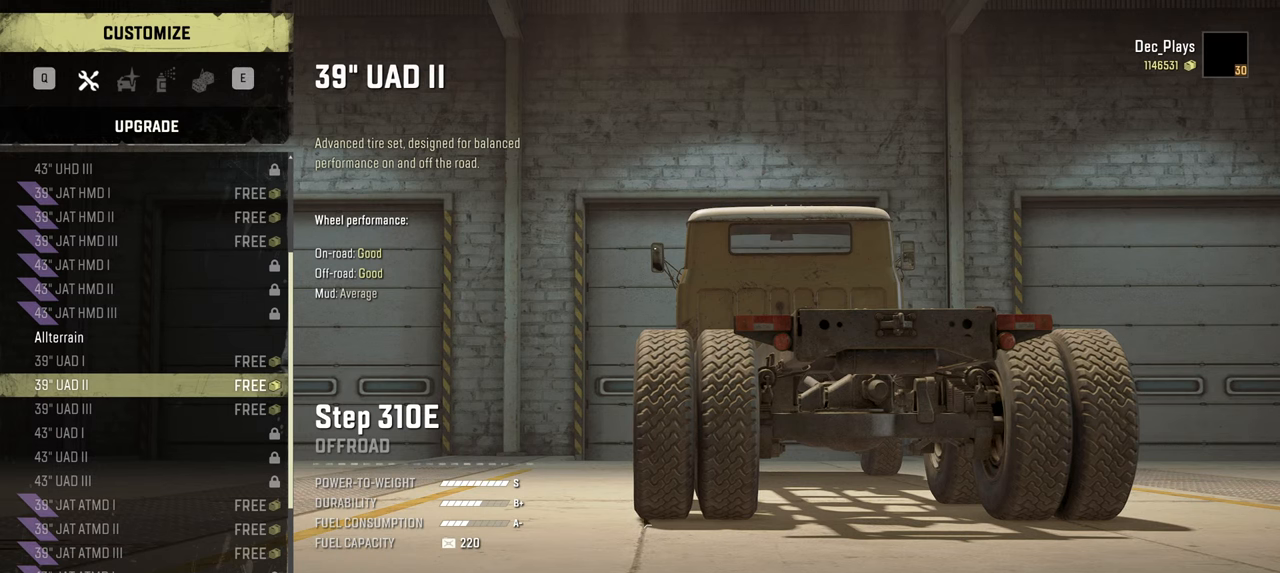
{"buttons": [], "left_stick": "center", "right_stick": "center", "events": []}
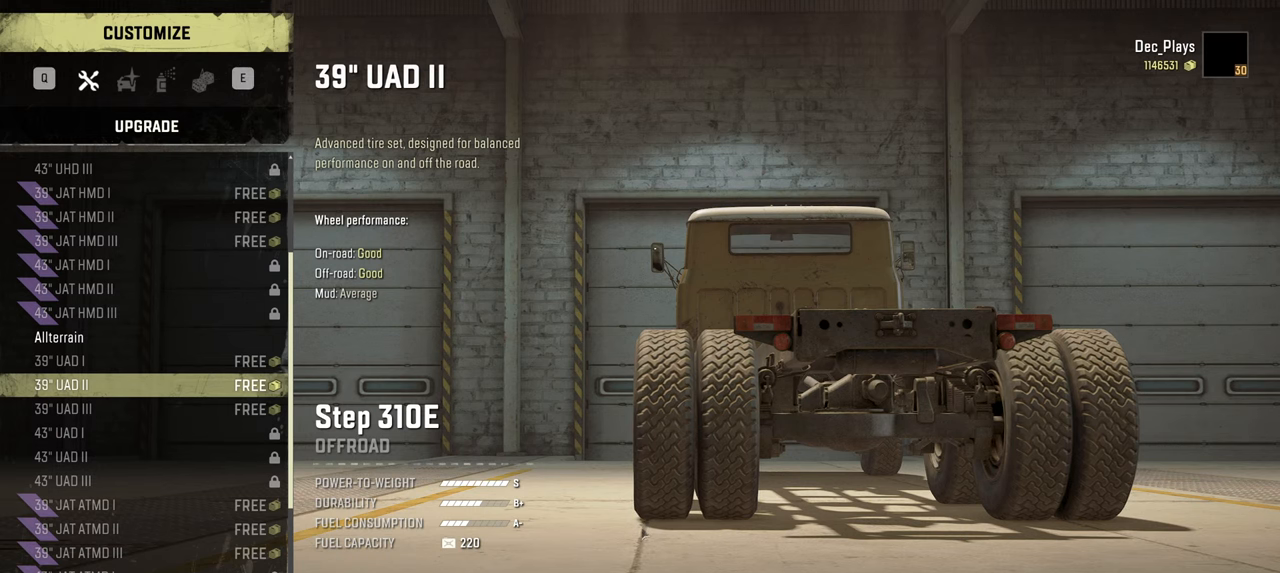
{"buttons": [], "left_stick": "center", "right_stick": "center", "events": []}
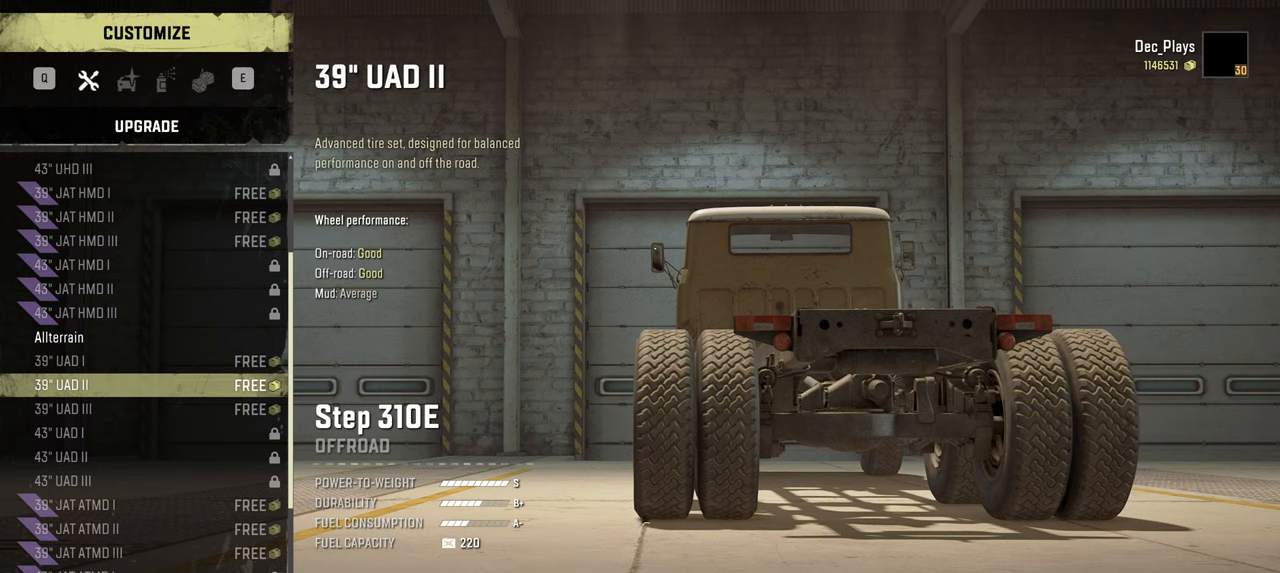
{"buttons": ["DPAD_DOWN"], "left_stick": "center", "right_stick": "center", "events": [[500, "DPAD_DOWN", "down"]]}
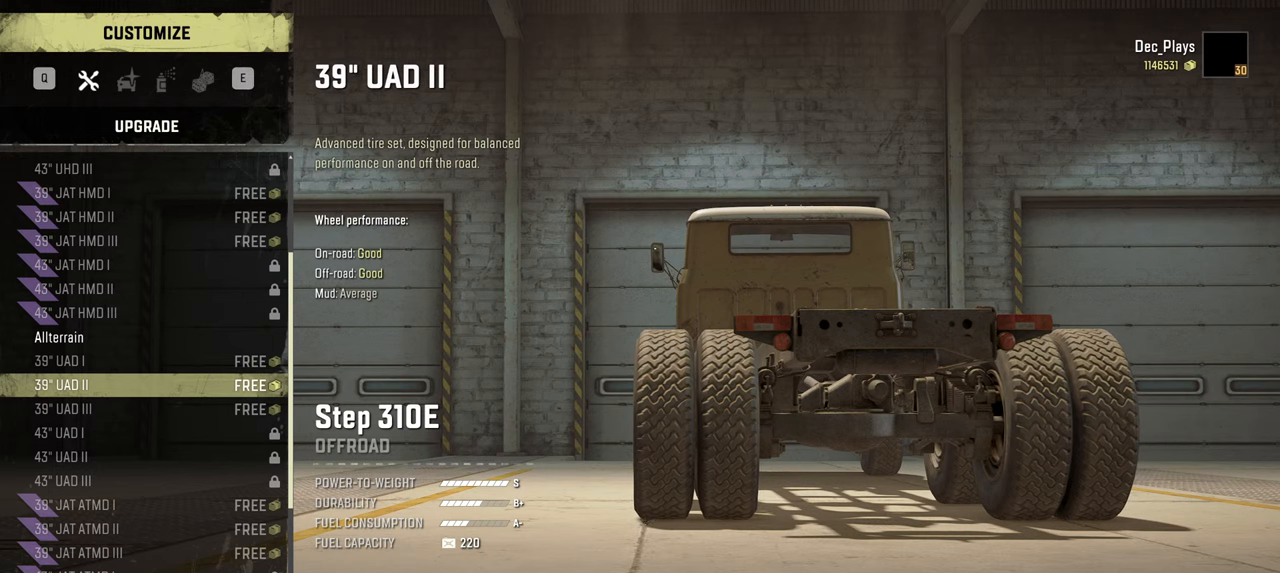
{"buttons": ["DPAD_DOWN"], "left_stick": "center", "right_stick": "center", "events": [[134, "DPAD_DOWN", "up"], [250, "DPAD_DOWN", "down"], [367, "DPAD_DOWN", "up"], [467, "DPAD_DOWN", "down"]]}
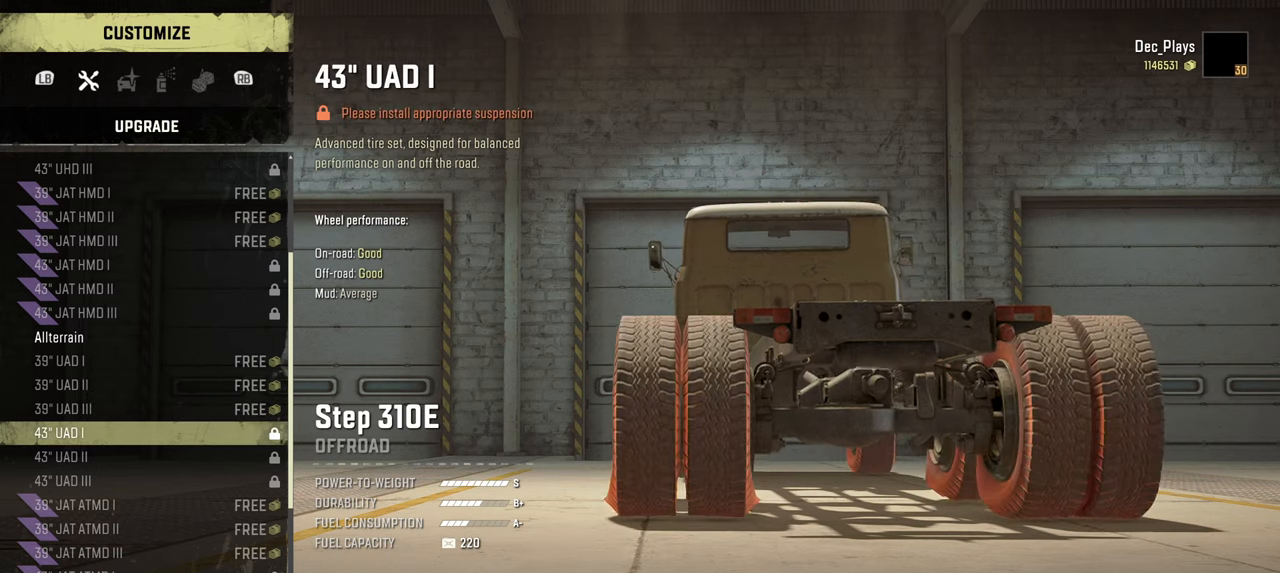
{"buttons": ["DPAD_DOWN"], "left_stick": "center", "right_stick": "center", "events": [[84, "DPAD_DOWN", "up"], [150, "DPAD_DOWN", "down"], [300, "DPAD_DOWN", "up"], [384, "DPAD_DOWN", "down"]]}
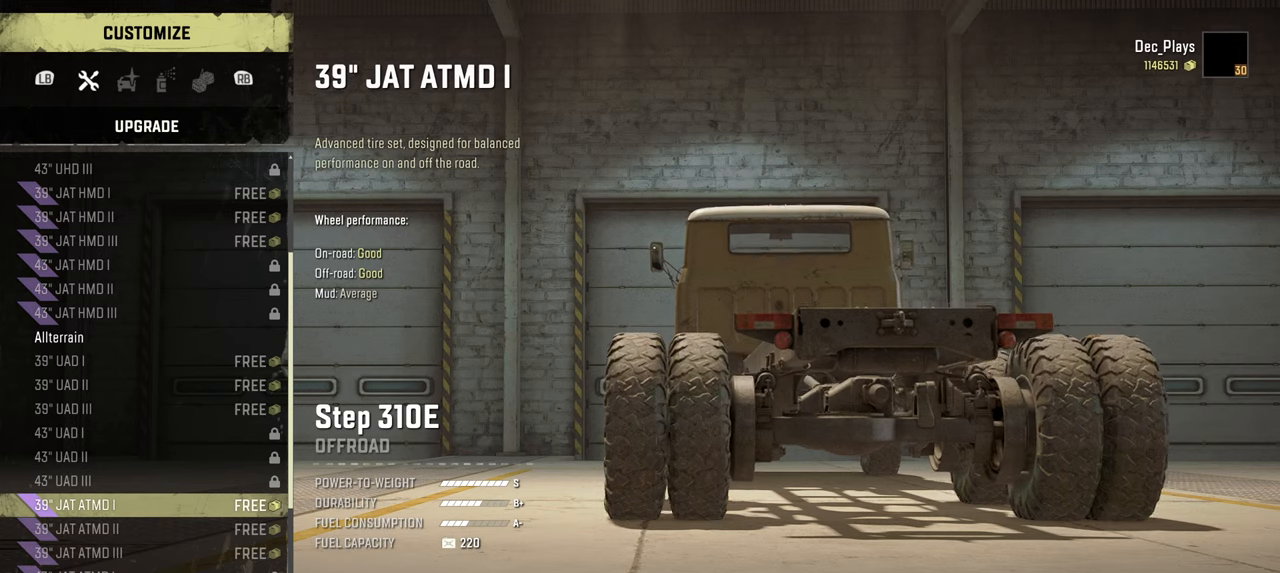
{"buttons": [], "left_stick": "center", "right_stick": "center", "events": [[34, "DPAD_DOWN", "up"], [150, "DPAD_DOWN", "down"], [267, "DPAD_DOWN", "up"], [384, "DPAD_DOWN", "down"], [484, "DPAD_DOWN", "up"]]}
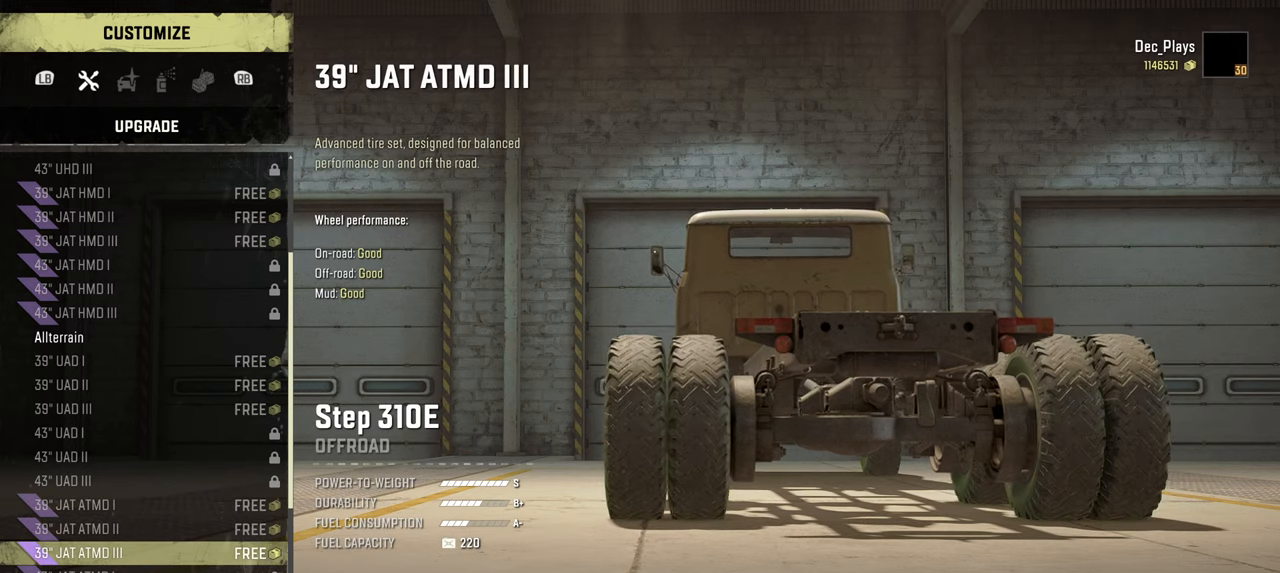
{"buttons": [], "left_stick": "center", "right_stick": "center", "events": [[84, "DPAD_DOWN", "down"], [217, "DPAD_DOWN", "up"], [300, "DPAD_DOWN", "down"], [417, "DPAD_DOWN", "up"]]}